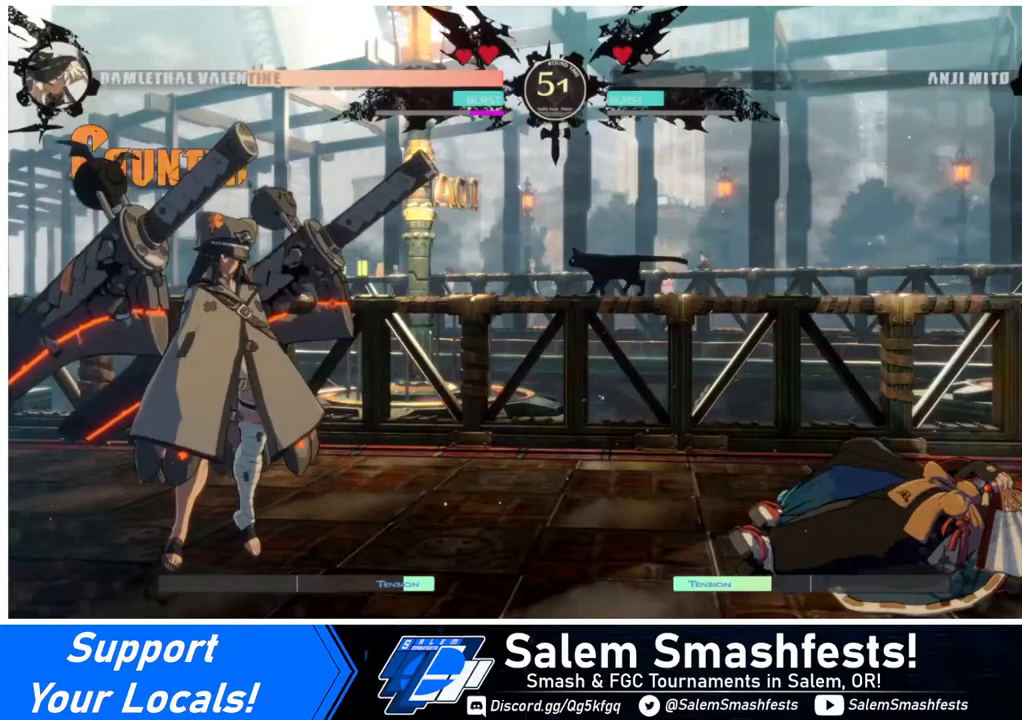
Gameplay with a controller (arcade stick); each line is a JSON object with the inputs held at the frame after it. "events" lists button and stick changes between this image and that frame as [ms after this image, input, new state], when the widget could be followed in between. Not read: L3 R3.
{"buttons": [], "events": [[240, "CROSS", "down"], [440, "CROSS", "up"]]}
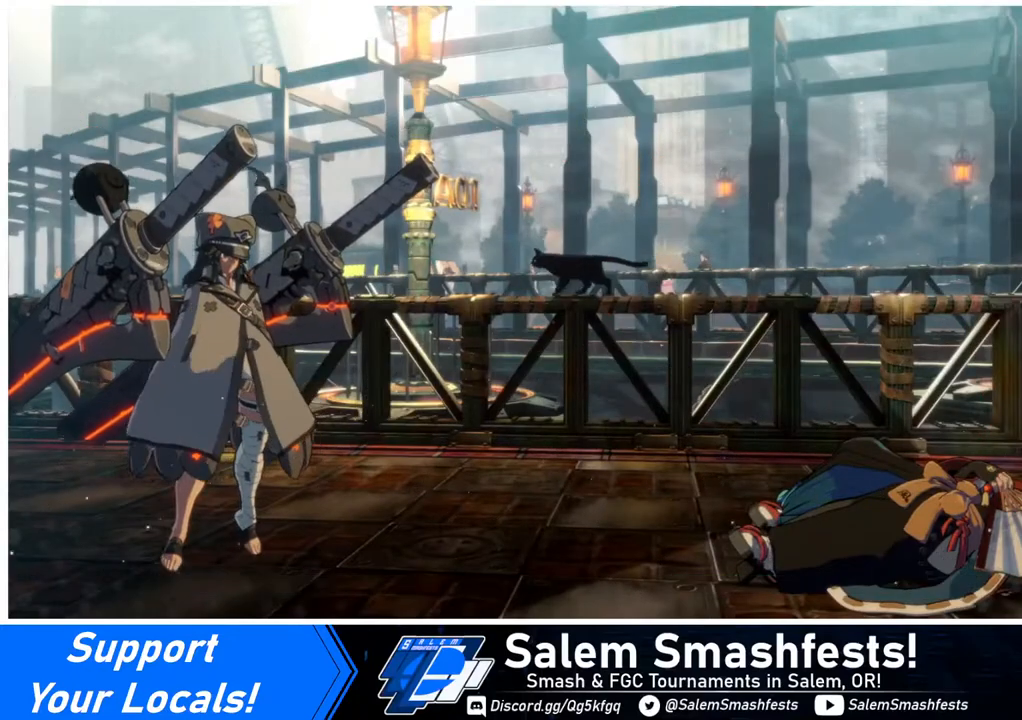
{"buttons": [], "events": [[120, "CROSS", "down"], [320, "CROSS", "up"]]}
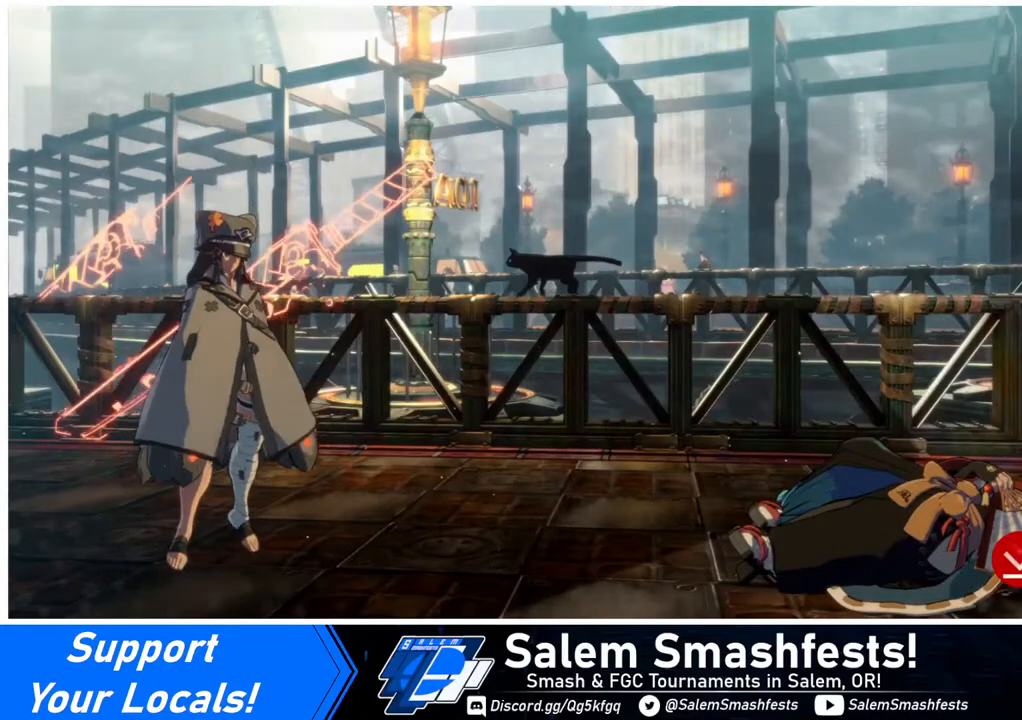
{"buttons": ["CROSS"], "events": [[40, "CROSS", "down"], [160, "CROSS", "up"], [440, "CROSS", "down"]]}
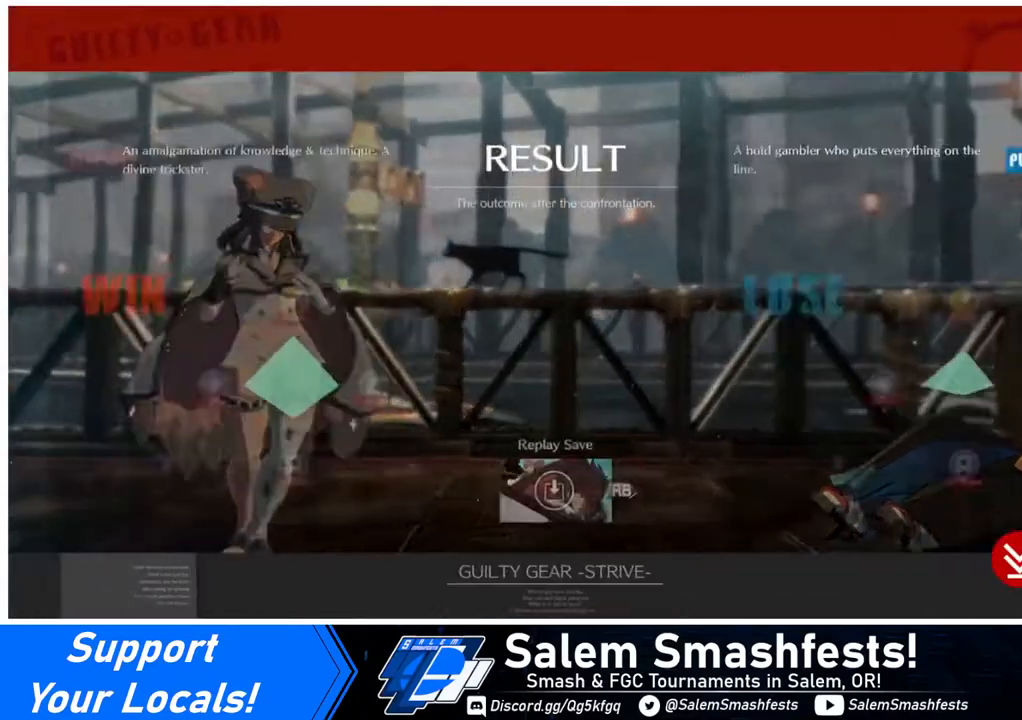
{"buttons": [], "events": [[40, "CROSS", "up"]]}
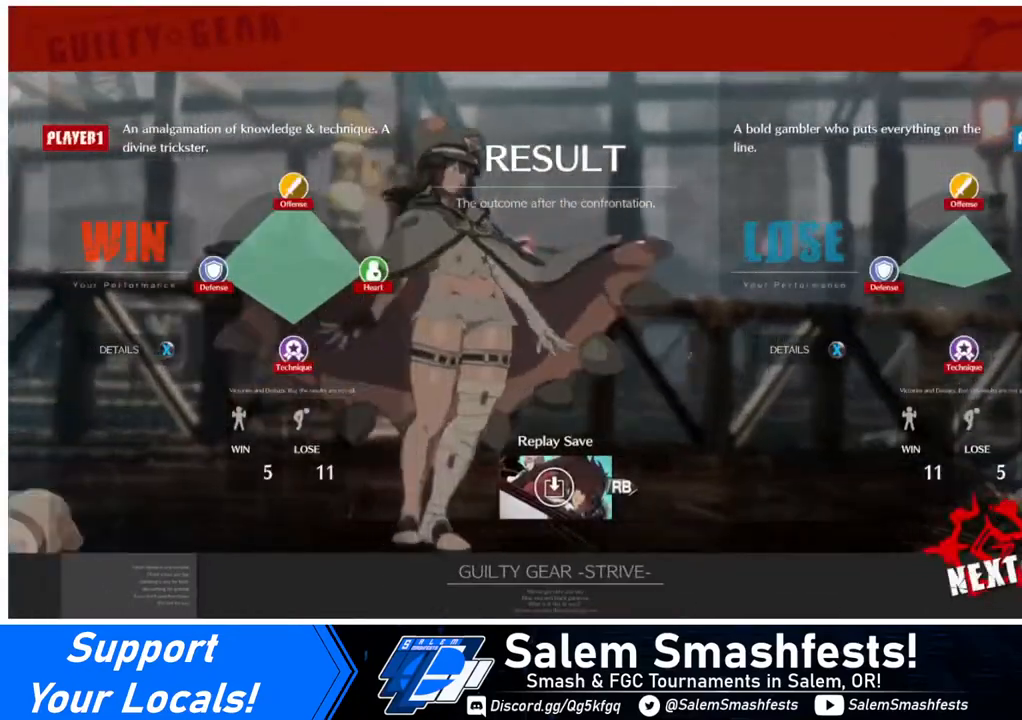
{"buttons": [], "events": []}
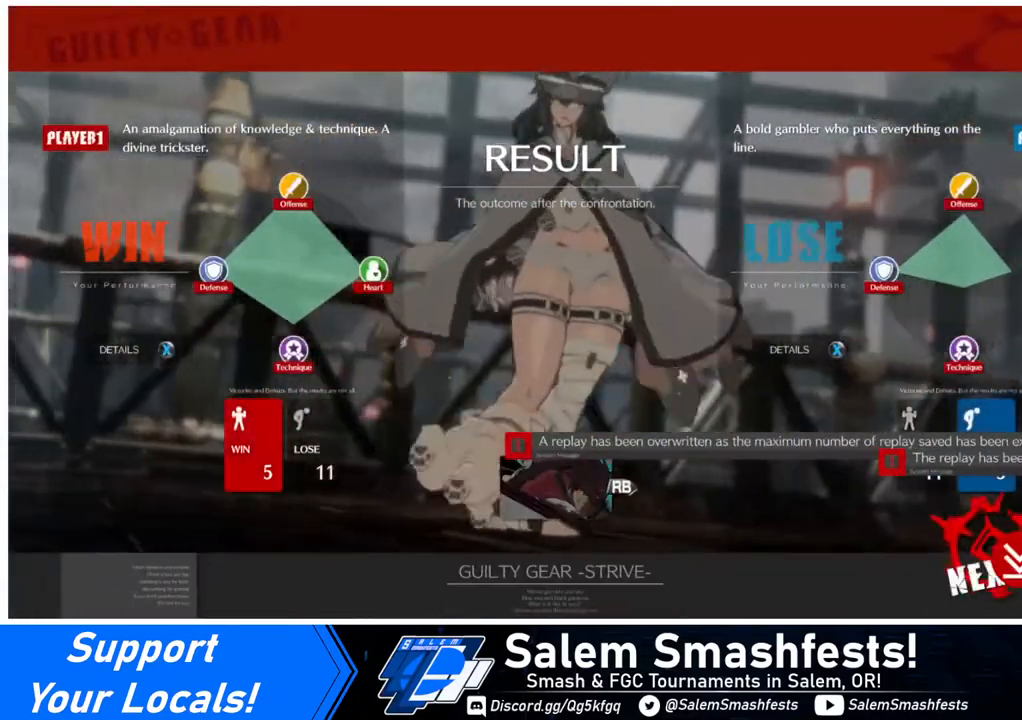
{"buttons": ["CROSS"], "events": [[120, "CROSS", "down"], [160, "CROSS", "up"], [440, "CROSS", "down"]]}
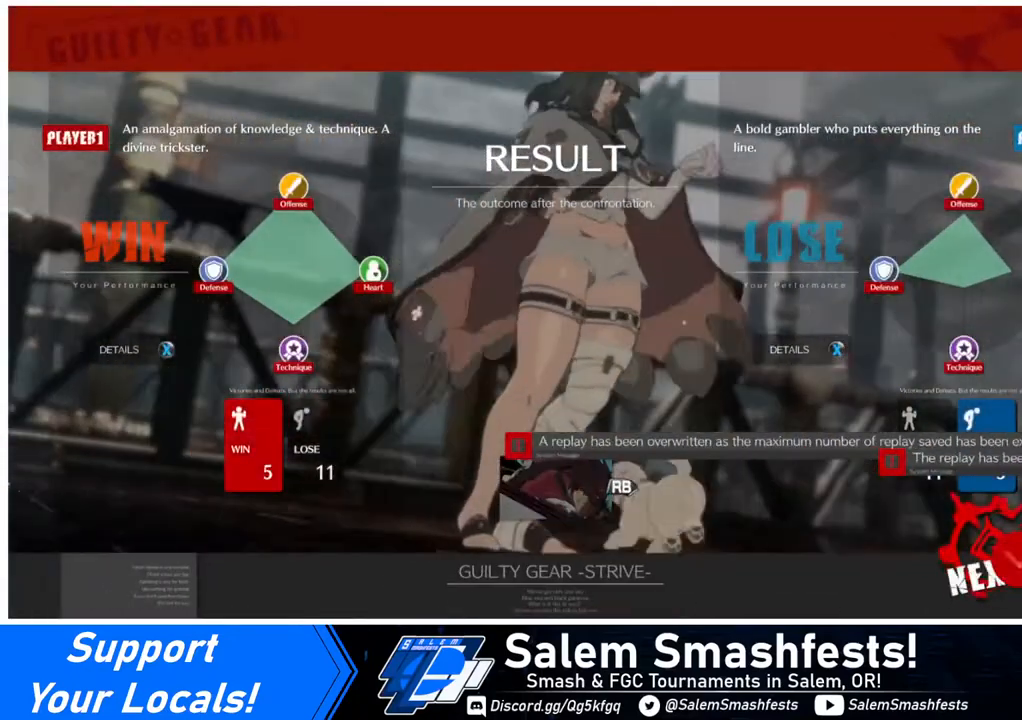
{"buttons": [], "events": [[40, "CROSS", "up"], [160, "CROSS", "down"], [240, "CROSS", "up"], [400, "CROSS", "down"], [520, "CROSS", "up"]]}
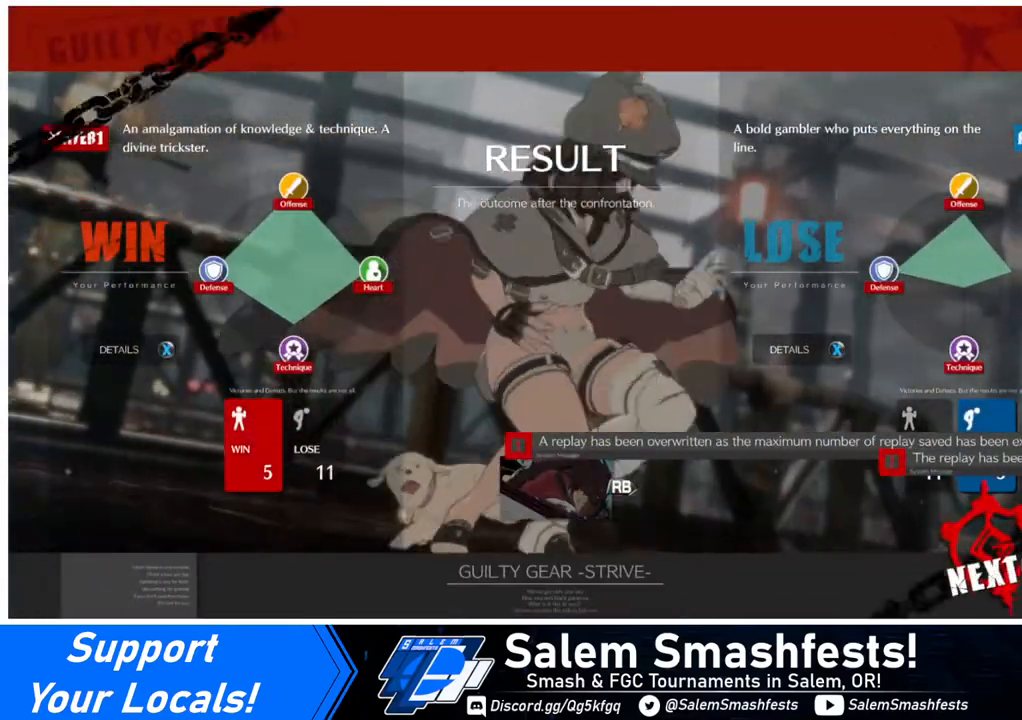
{"buttons": [], "events": [[120, "CROSS", "down"], [160, "CROSS", "up"], [320, "CROSS", "down"], [440, "CROSS", "up"]]}
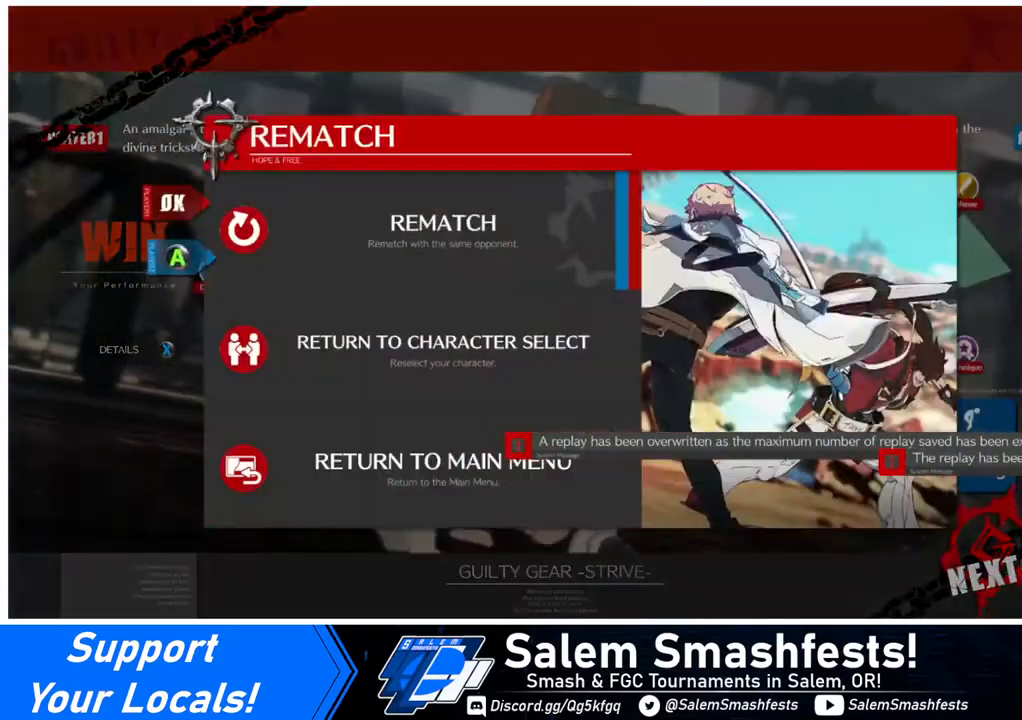
{"buttons": [], "events": [[360, "CROSS", "down"], [440, "CROSS", "up"]]}
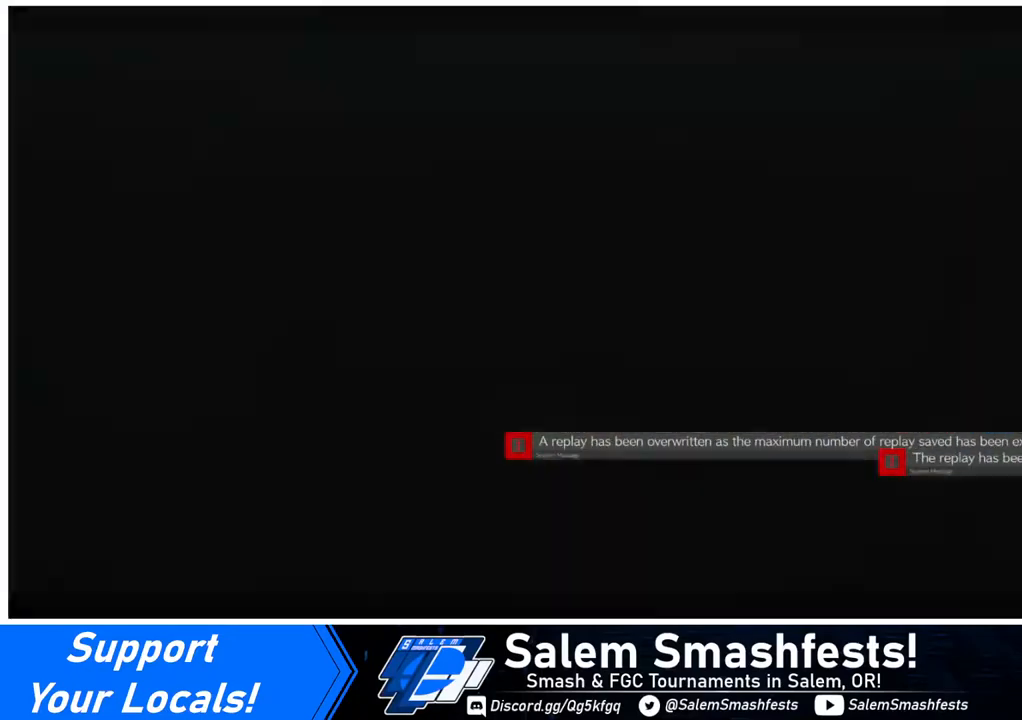
{"buttons": [], "events": []}
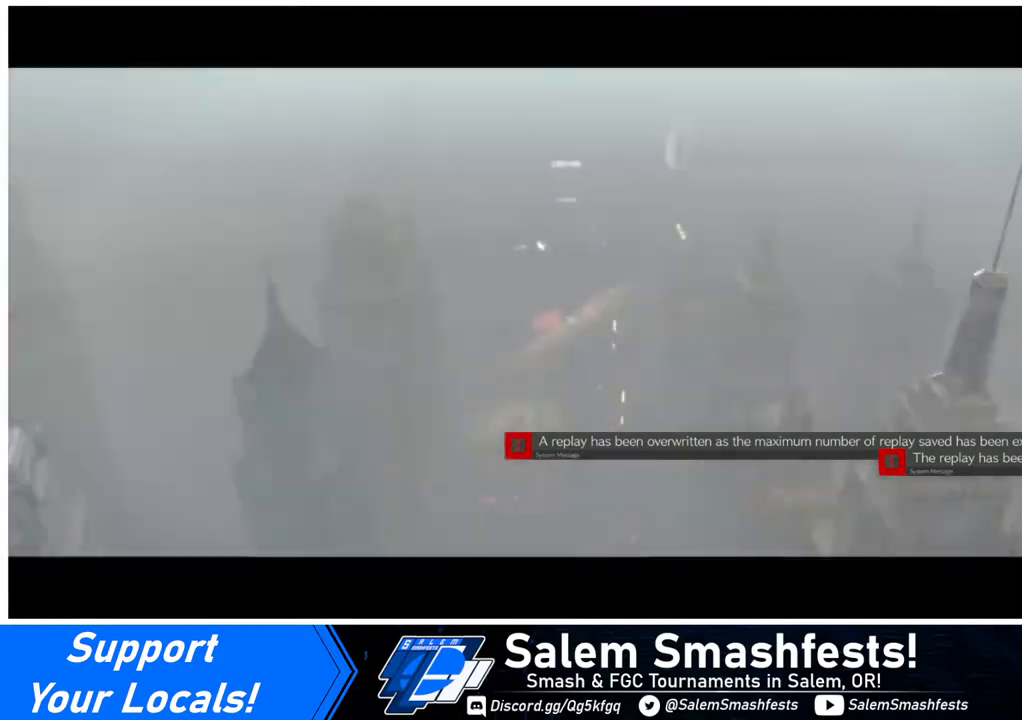
{"buttons": [], "events": []}
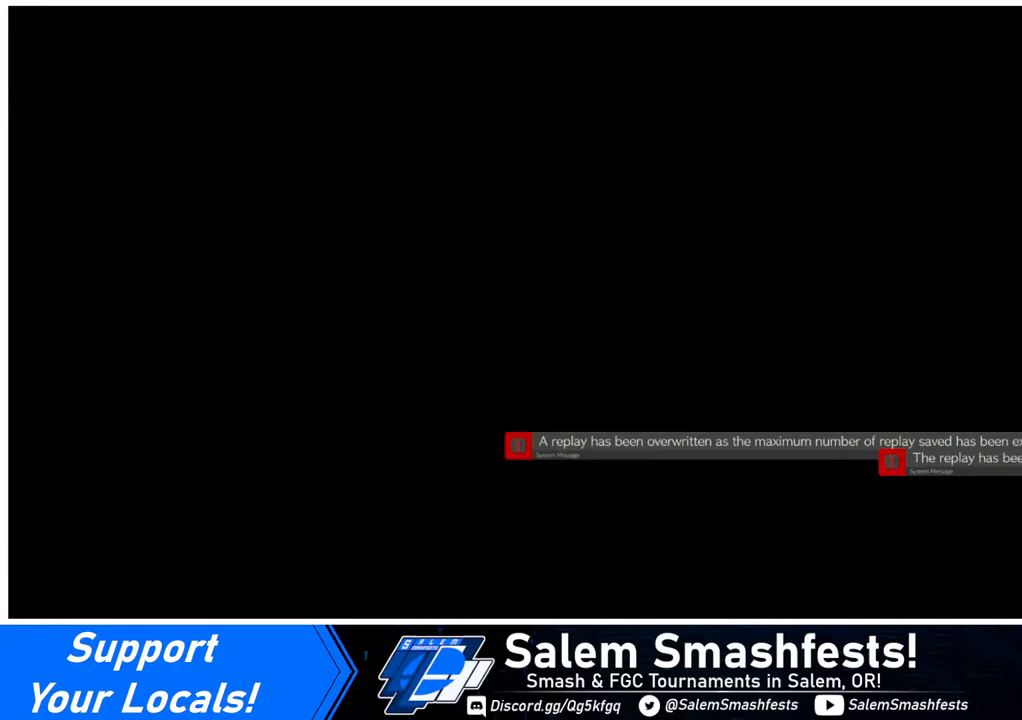
{"buttons": [], "events": [[320, "CROSS", "down"], [360, "CROSS", "up"]]}
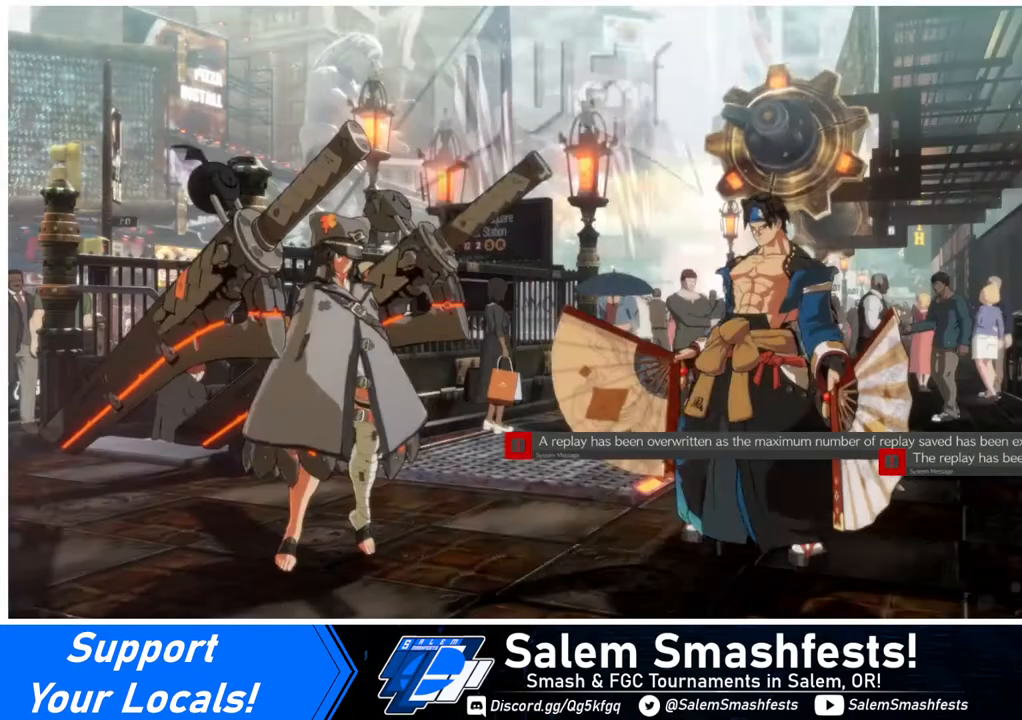
{"buttons": ["DPAD_RIGHT"], "events": [[280, "DPAD_LEFT", "down"], [320, "DPAD_DOWN", "down"], [320, "DPAD_LEFT", "up"], [440, "DPAD_DOWN", "up"], [440, "DPAD_RIGHT", "down"]]}
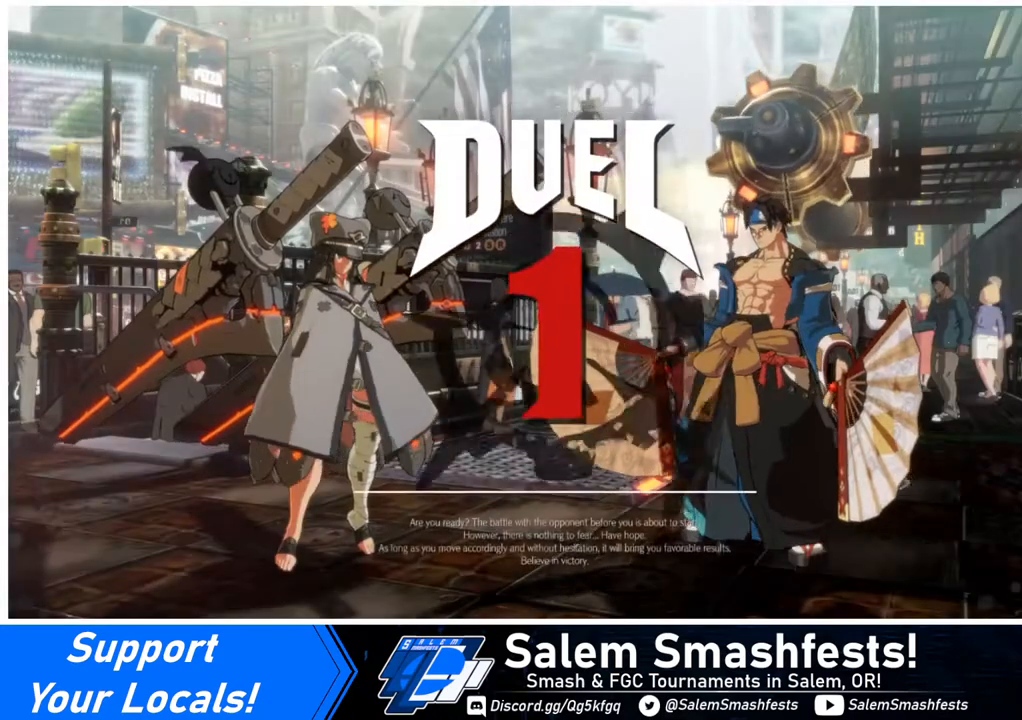
{"buttons": ["DPAD_RIGHT"], "events": [[120, "DPAD_DOWN", "down"], [120, "DPAD_RIGHT", "up"], [160, "DPAD_LEFT", "down"], [320, "DPAD_LEFT", "up"], [360, "DPAD_DOWN", "up"], [360, "DPAD_RIGHT", "down"]]}
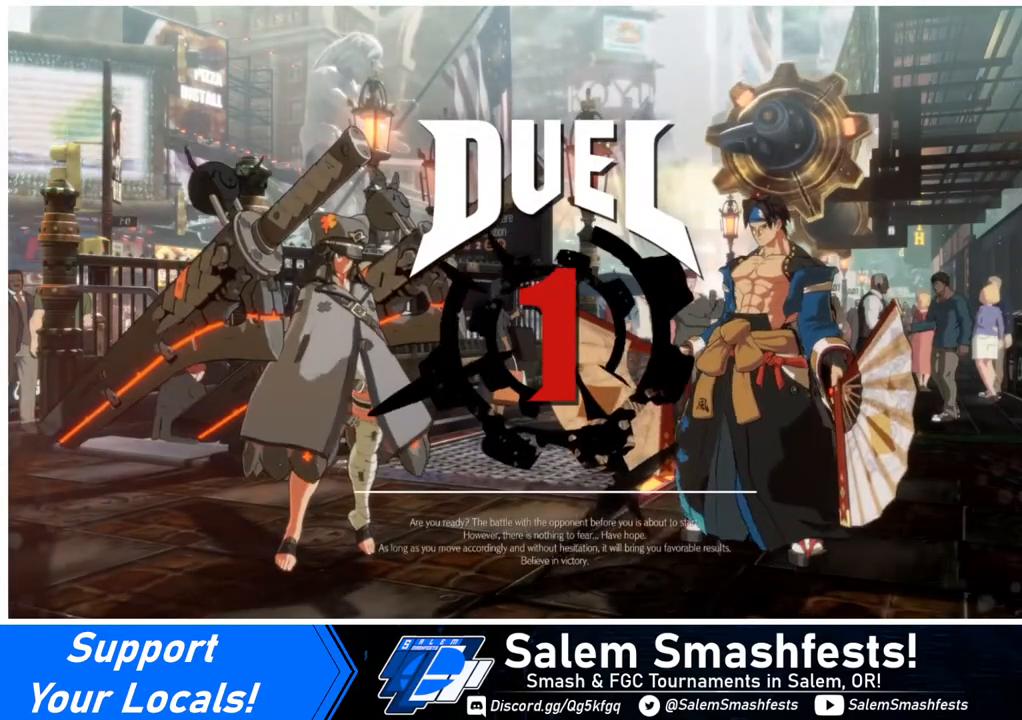
{"buttons": ["DPAD_LEFT"], "events": [[40, "DPAD_DOWN", "down"], [40, "DPAD_LEFT", "down"], [40, "DPAD_RIGHT", "up"], [280, "DPAD_DOWN", "up"], [280, "DPAD_LEFT", "up"], [280, "DPAD_RIGHT", "down"], [520, "DPAD_LEFT", "down"], [520, "DPAD_RIGHT", "up"]]}
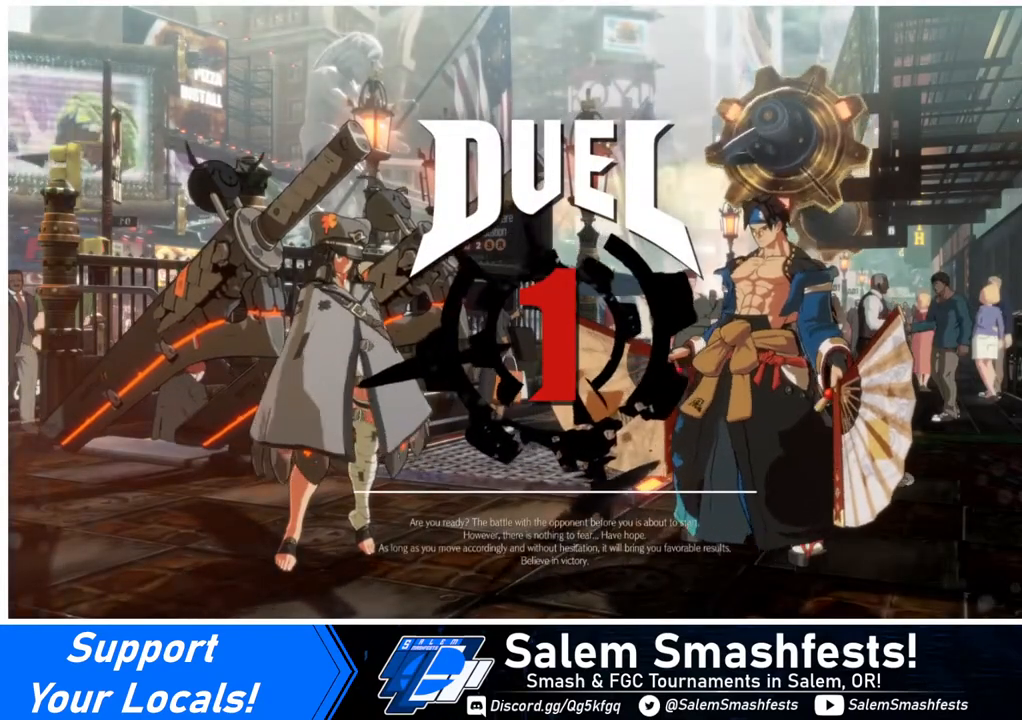
{"buttons": ["DPAD_RIGHT"], "events": [[320, "DPAD_LEFT", "up"], [320, "DPAD_RIGHT", "down"]]}
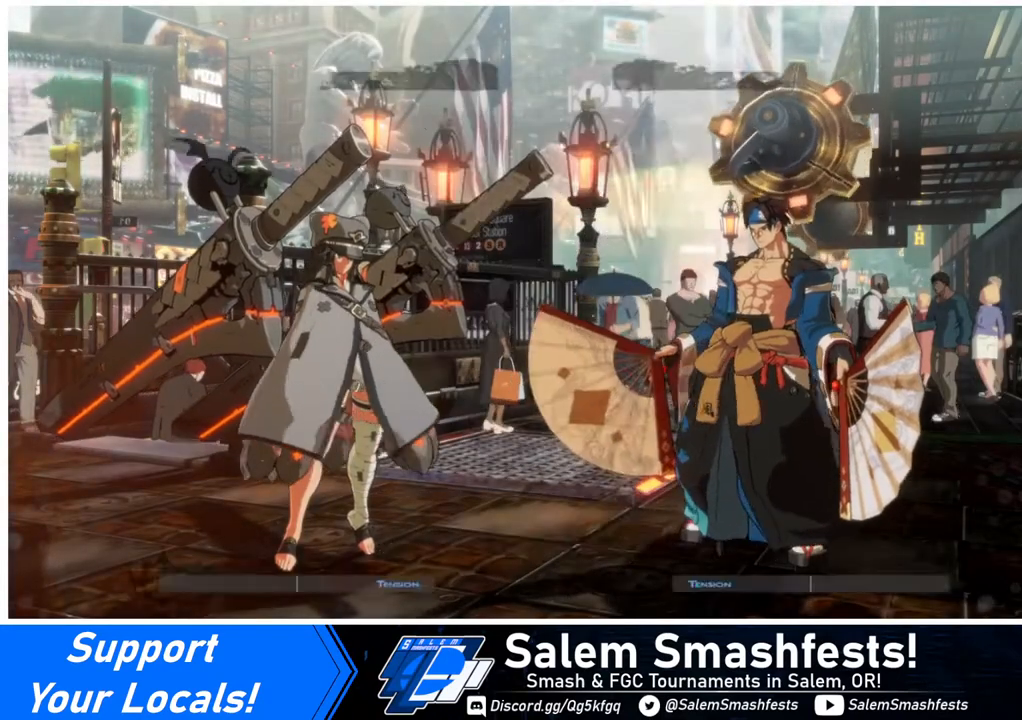
{"buttons": ["DPAD_LEFT"], "events": [[320, "DPAD_RIGHT", "up"], [360, "DPAD_LEFT", "down"]]}
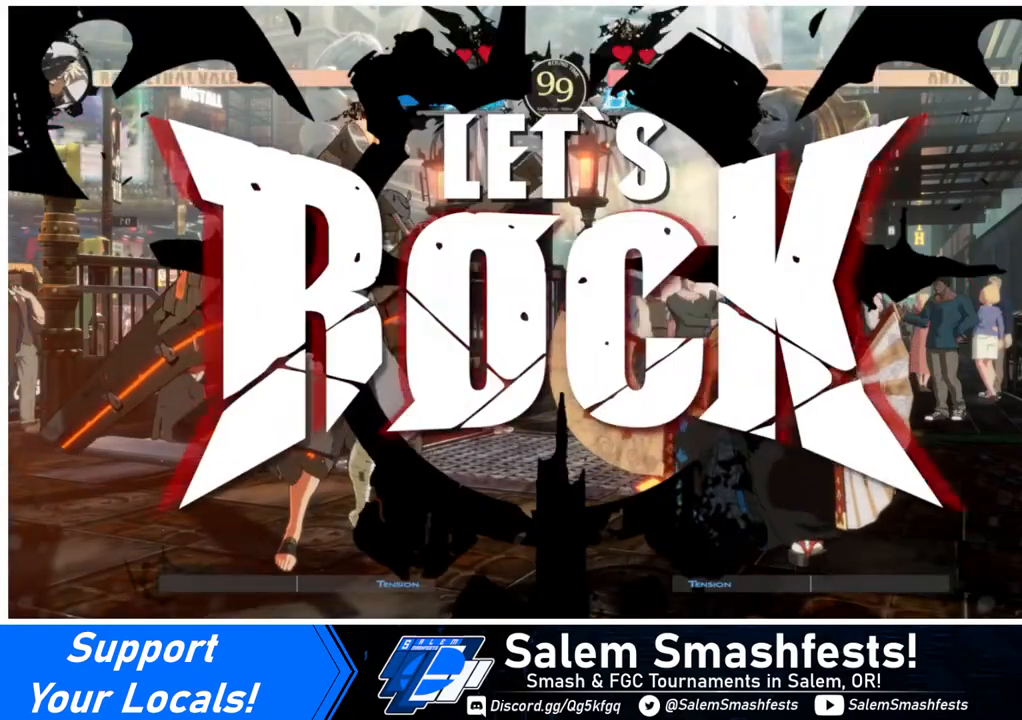
{"buttons": ["DPAD_UP", "DPAD_LEFT"], "events": [[400, "DPAD_UP", "down"]]}
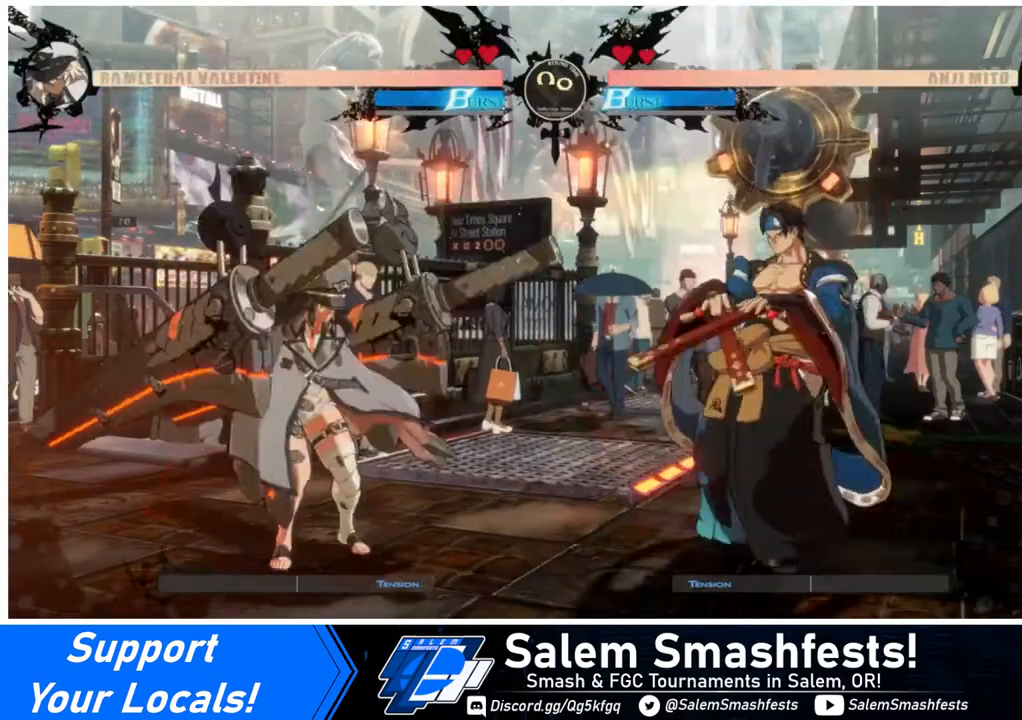
{"buttons": ["DPAD_LEFT"], "events": [[40, "DPAD_UP", "up"], [160, "TRIANGLE", "down"], [320, "TRIANGLE", "up"]]}
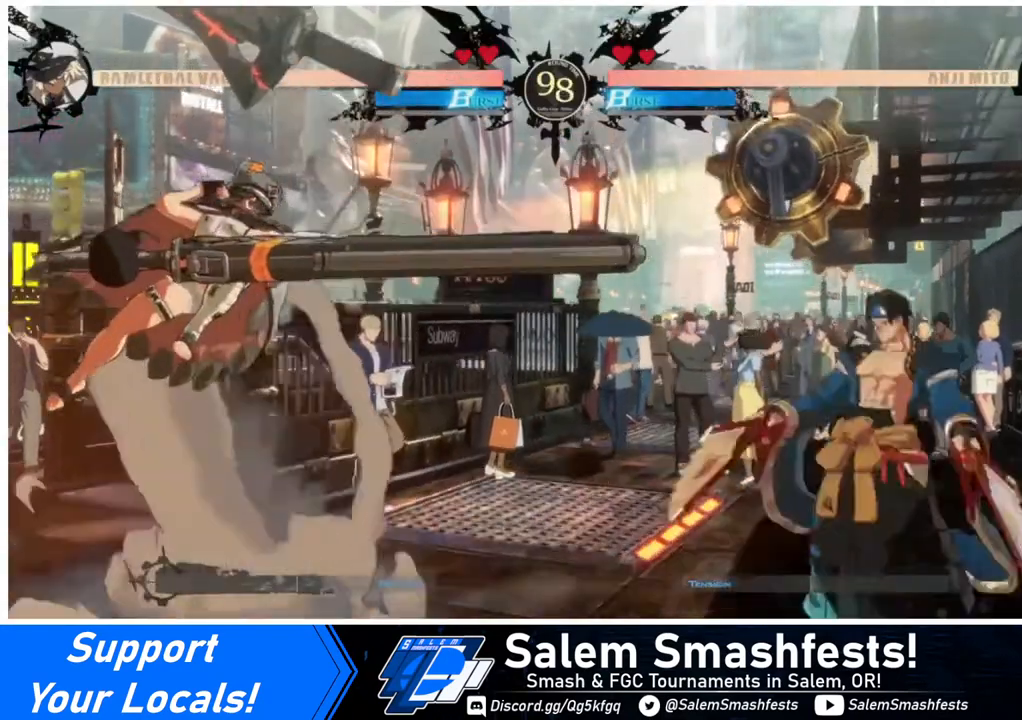
{"buttons": ["DPAD_LEFT"], "events": [[80, "DPAD_LEFT", "up"], [120, "DPAD_RIGHT", "down"], [160, "DPAD_RIGHT", "up"], [280, "DPAD_RIGHT", "down"], [320, "DPAD_DOWN", "down"], [320, "DPAD_LEFT", "down"], [320, "DPAD_RIGHT", "up"], [320, "SQUARE", "down"], [320, "TRIANGLE", "down"], [400, "SQUARE", "up"], [400, "TRIANGLE", "up"], [440, "DPAD_DOWN", "up"]]}
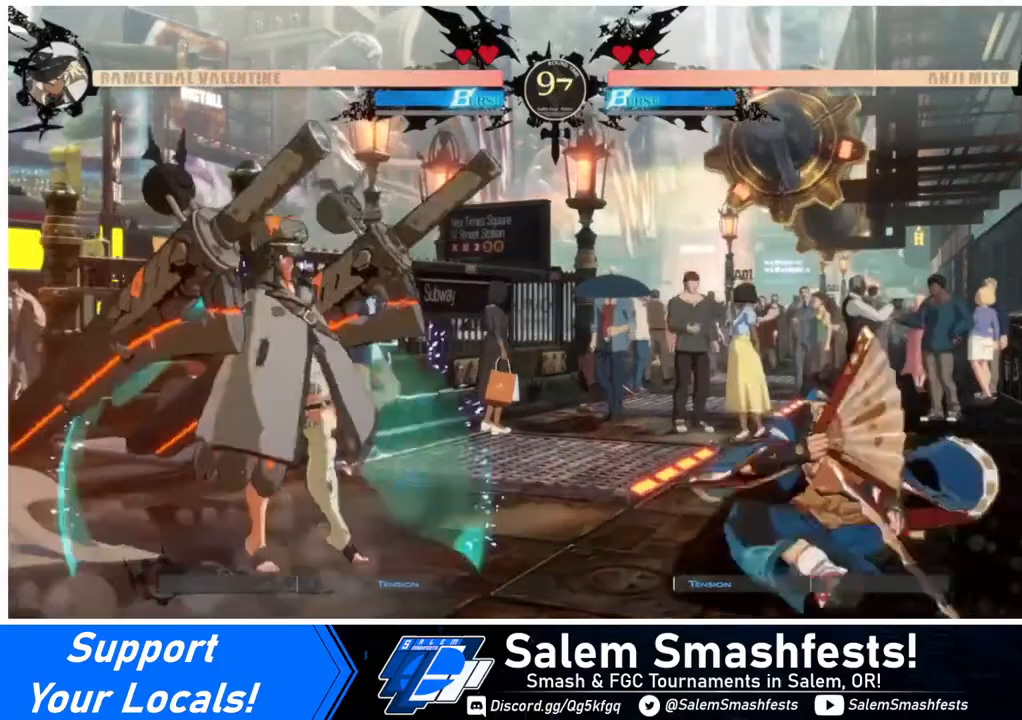
{"buttons": ["DPAD_RIGHT"], "events": [[280, "DPAD_LEFT", "up"], [280, "DPAD_RIGHT", "down"], [360, "DPAD_RIGHT", "up"], [440, "DPAD_RIGHT", "down"]]}
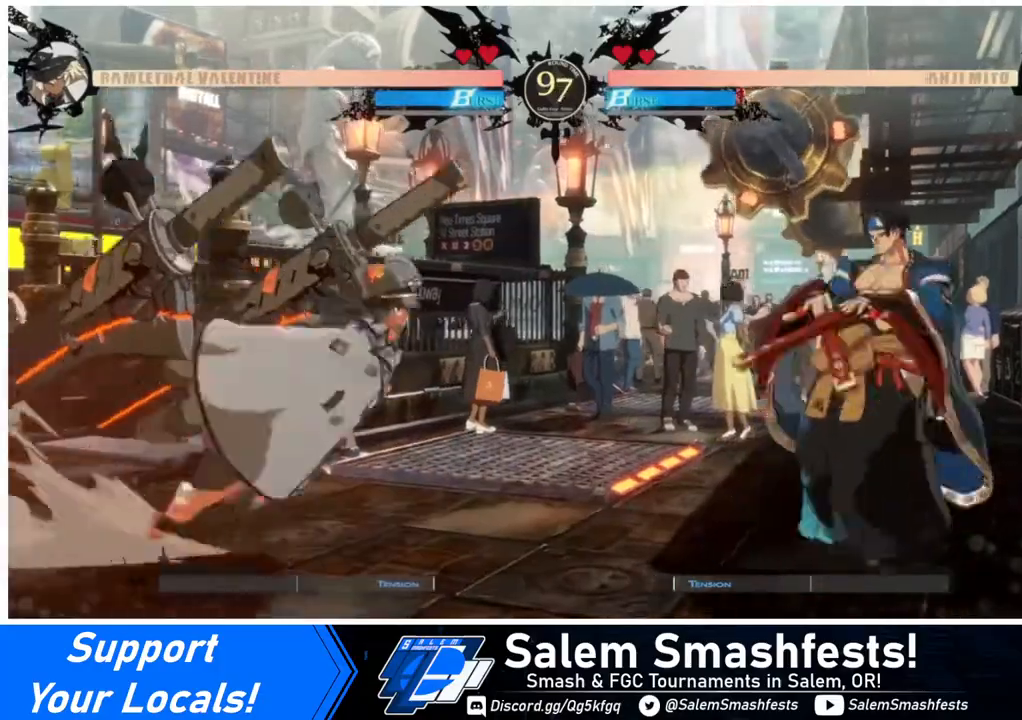
{"buttons": ["DPAD_LEFT"], "events": [[80, "DPAD_DOWN", "down"], [80, "DPAD_RIGHT", "up"], [120, "DPAD_LEFT", "down"], [120, "SQUARE", "down"], [120, "TRIANGLE", "down"], [160, "DPAD_DOWN", "up"], [160, "SQUARE", "up"], [160, "TRIANGLE", "up"]]}
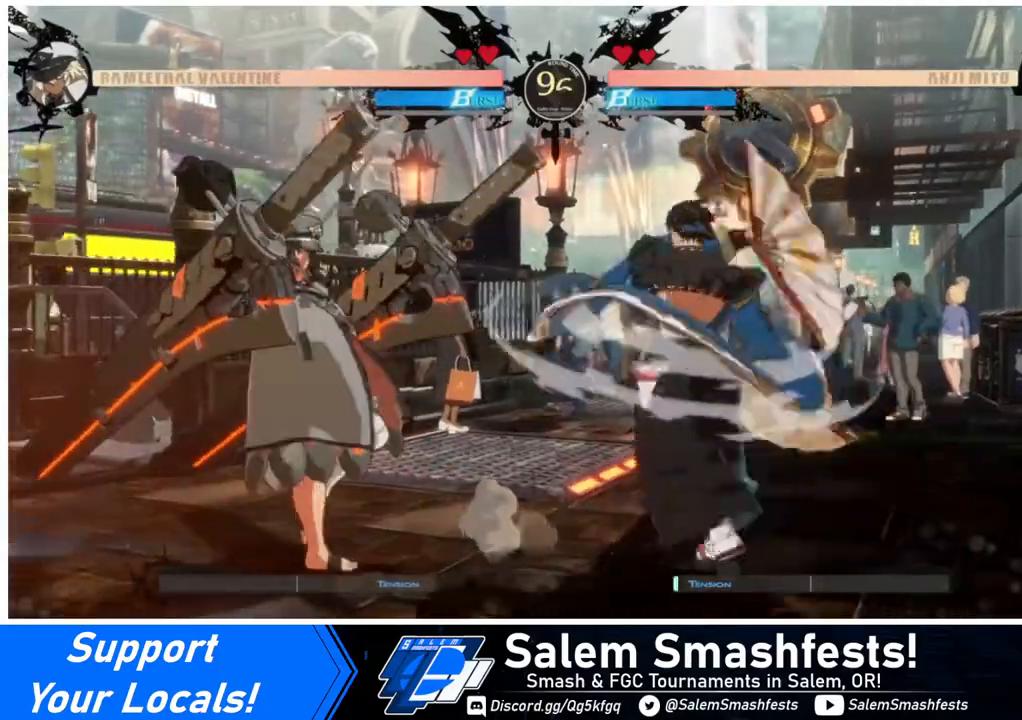
{"buttons": [], "events": [[400, "DPAD_LEFT", "up"]]}
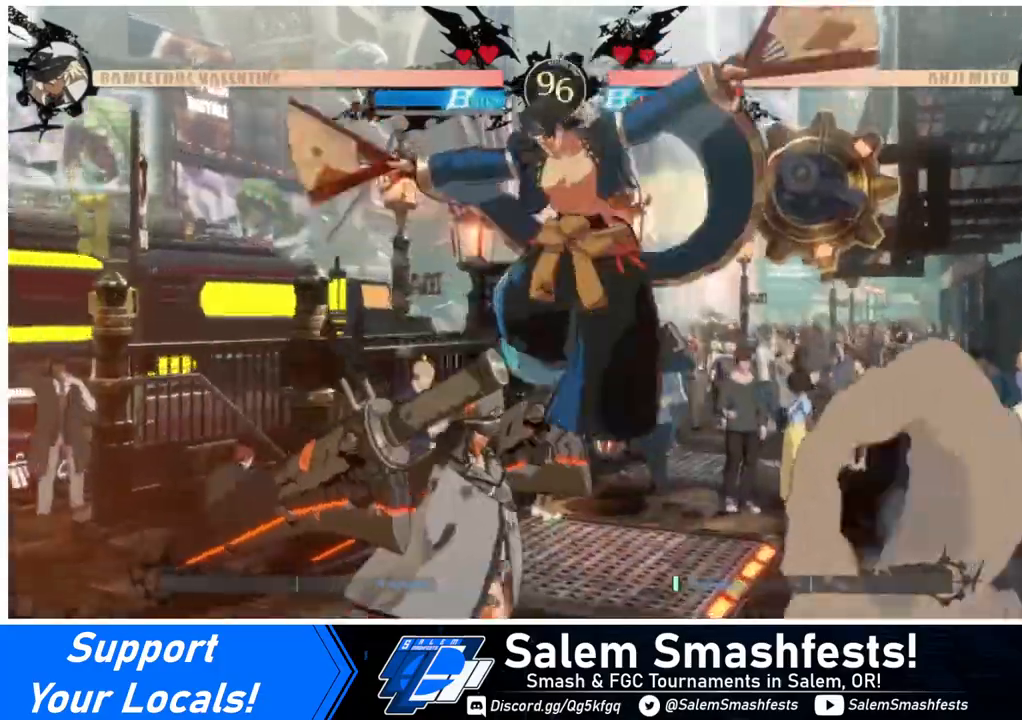
{"buttons": [], "events": [[120, "TRIANGLE", "down"], [240, "TRIANGLE", "up"]]}
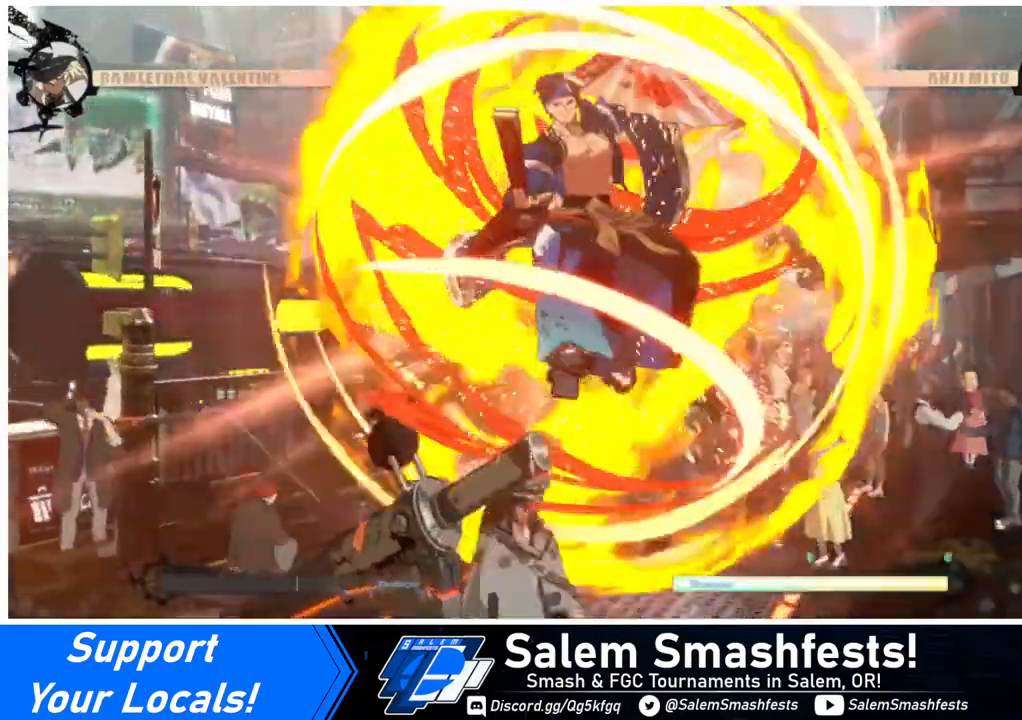
{"buttons": ["DPAD_LEFT"], "events": [[40, "DPAD_LEFT", "down"]]}
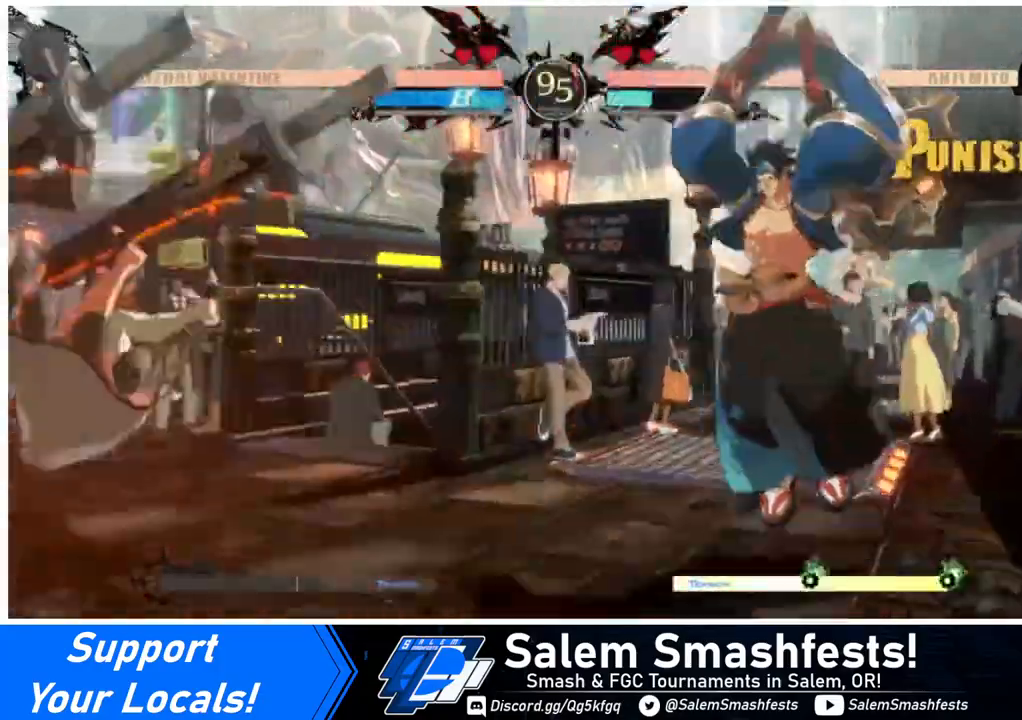
{"buttons": ["DPAD_LEFT"], "events": [[320, "SQUARE", "down"], [480, "SQUARE", "up"]]}
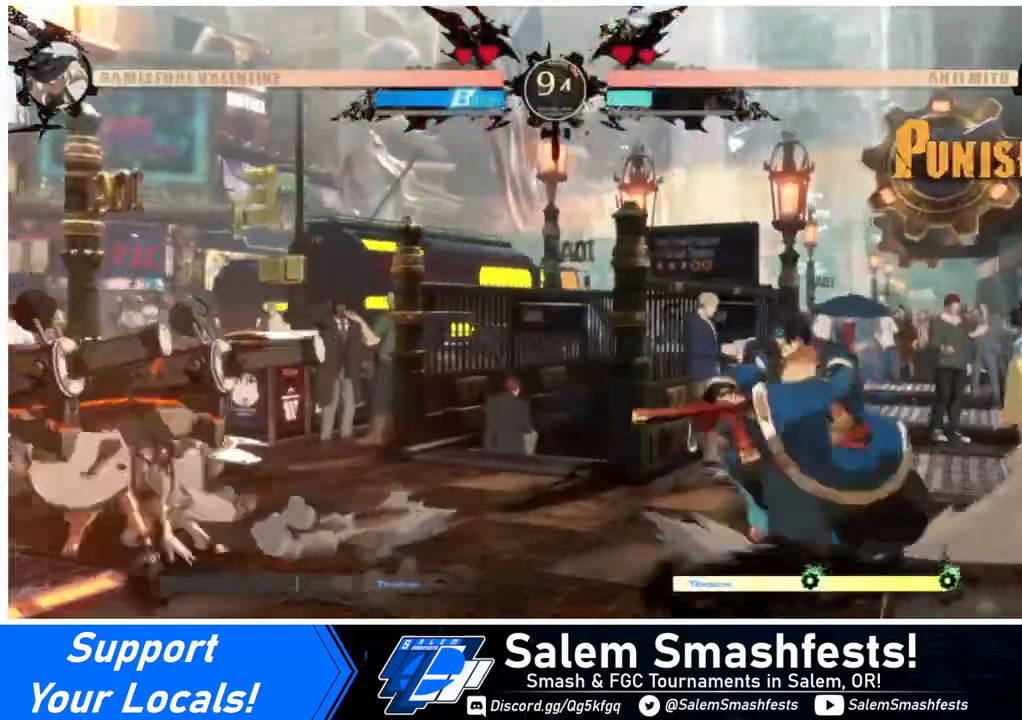
{"buttons": ["DPAD_LEFT"]}
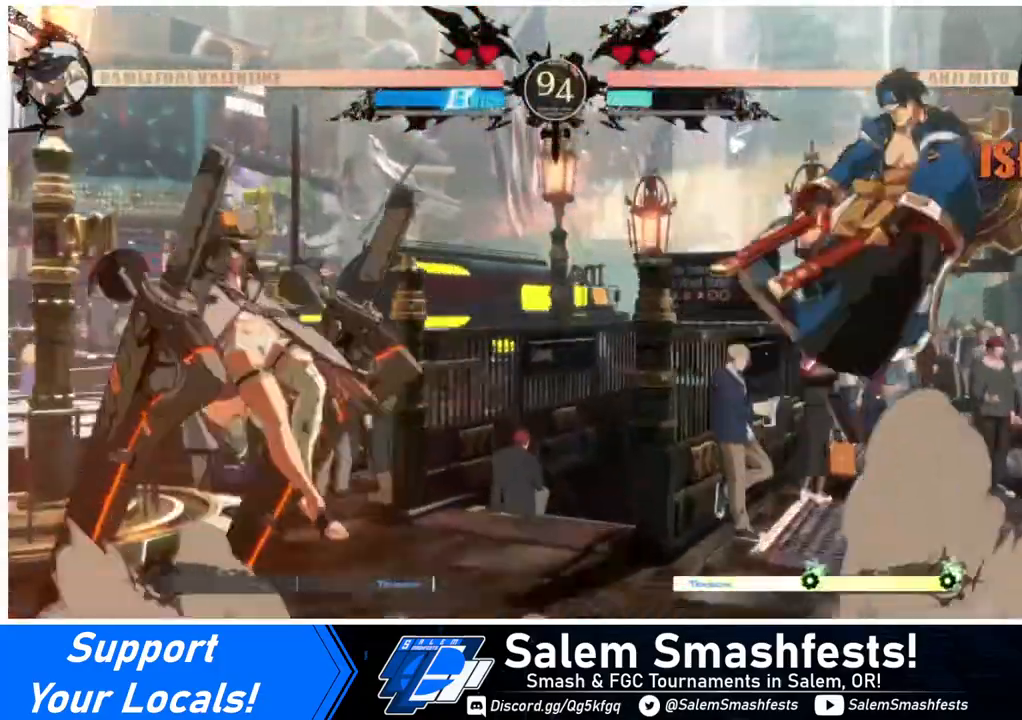
{"buttons": ["DPAD_LEFT"], "events": [[280, "TRIANGLE", "down"], [440, "TRIANGLE", "up"]]}
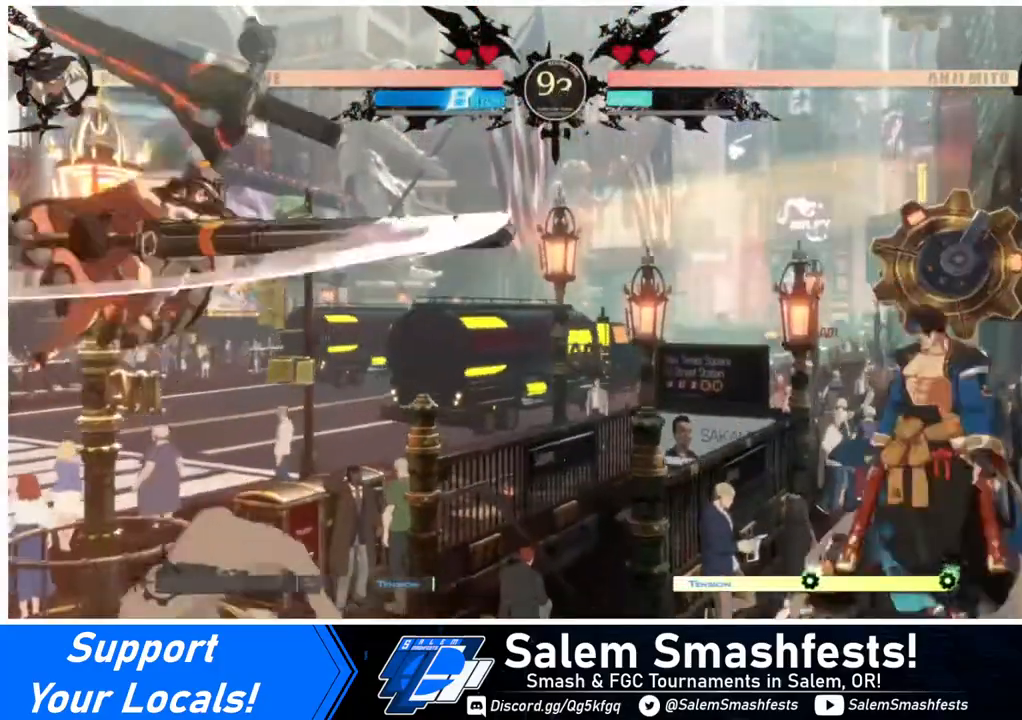
{"buttons": [], "events": [[280, "DPAD_LEFT", "up"], [440, "DPAD_RIGHT", "down"], [520, "DPAD_RIGHT", "up"]]}
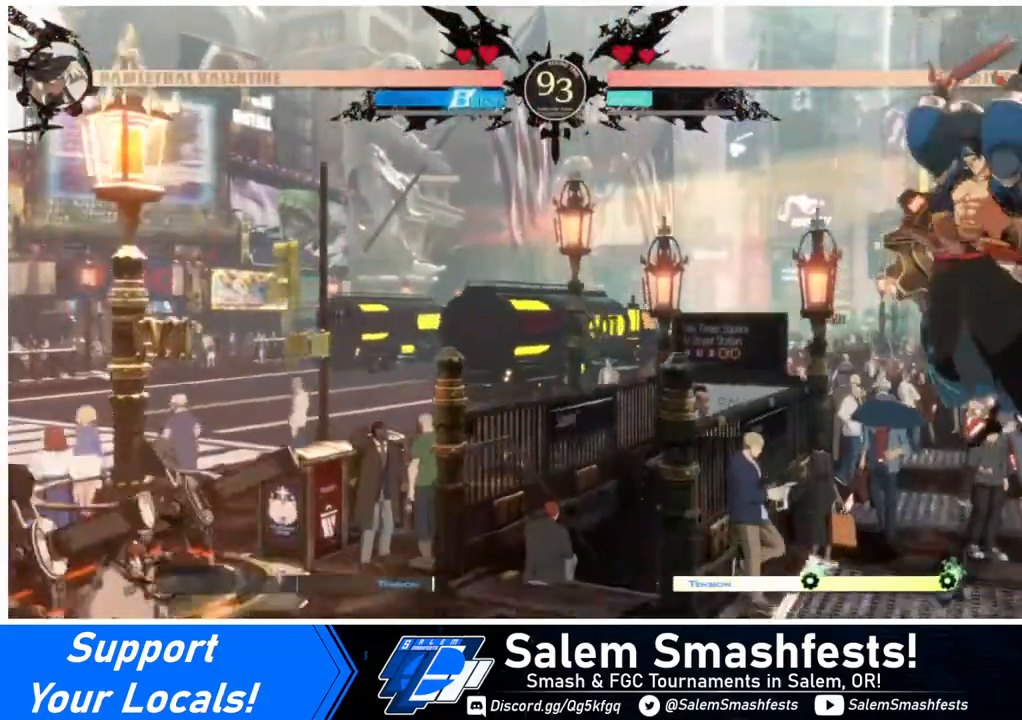
{"buttons": ["DPAD_RIGHT"], "events": [[80, "DPAD_RIGHT", "down"]]}